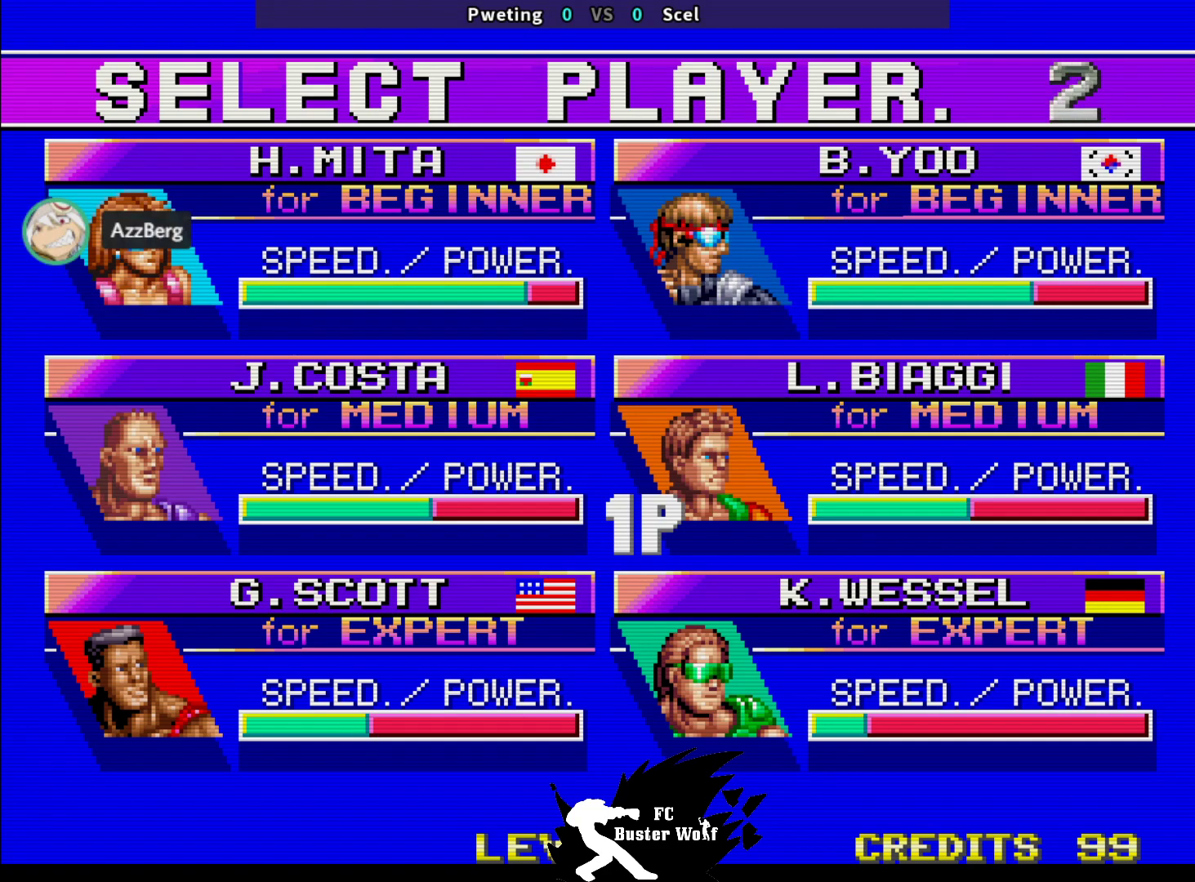
Gameplay with a controller (arcade stick); each line is a JSON object with the inputs held at the frame after it. "events" lists button and stick changes between this image and that frame as [ms after this image, input, new state], when the widget could be followed in between. Not read: L3 R3.
{"buttons": [], "left_stick": "center", "events": [[50, "left_stick", "left"], [167, "left_stick", "center"]]}
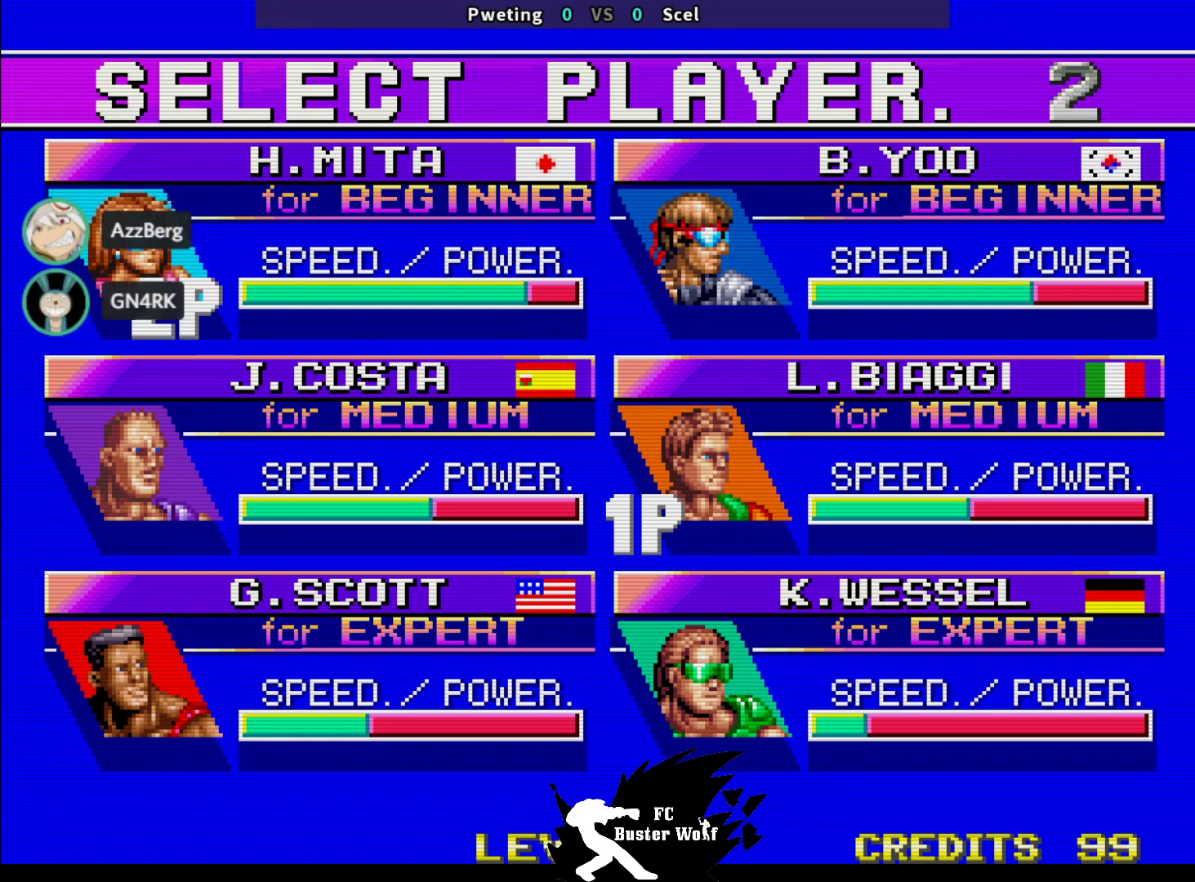
{"buttons": [], "left_stick": "center", "events": [[300, "SQUARE", "down"], [383, "SQUARE", "up"]]}
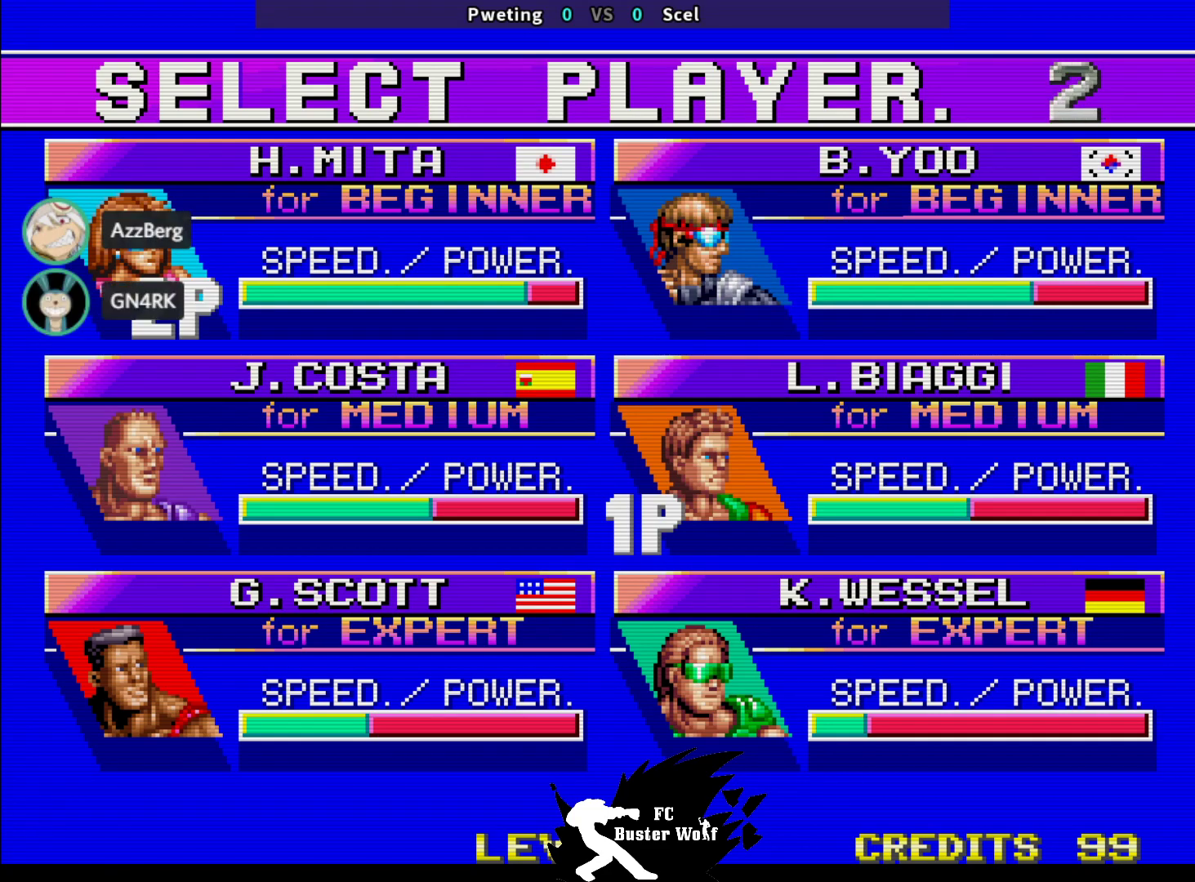
{"buttons": [], "left_stick": "center", "events": []}
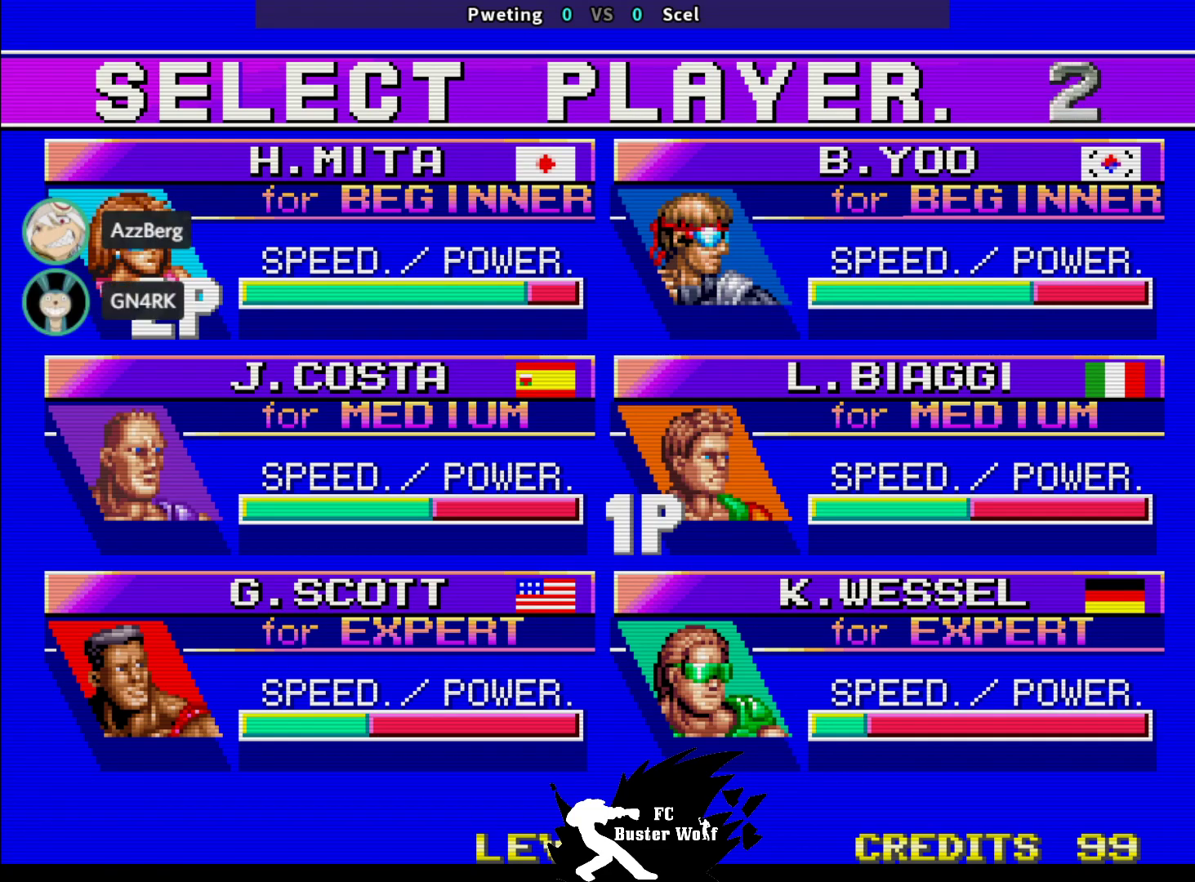
{"buttons": [], "left_stick": "center", "events": []}
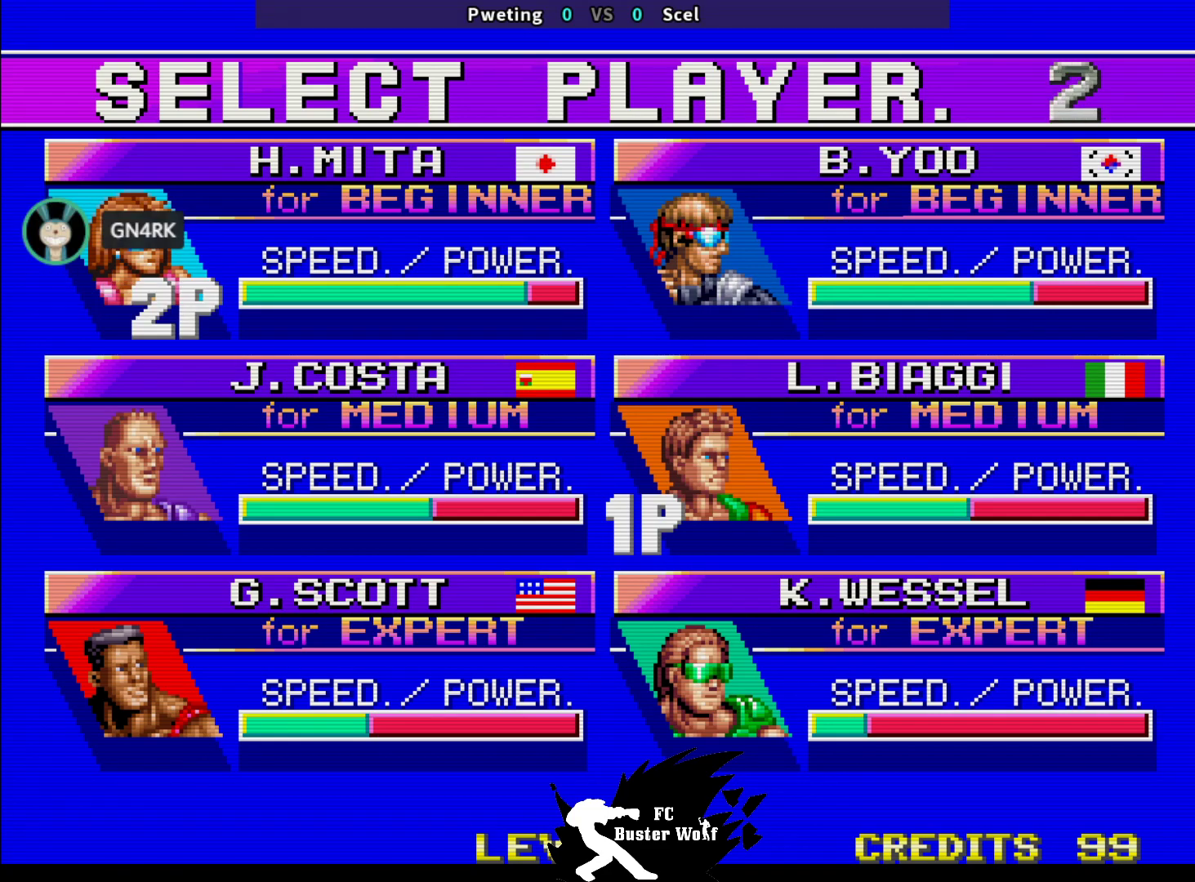
{"buttons": [], "left_stick": "center", "events": []}
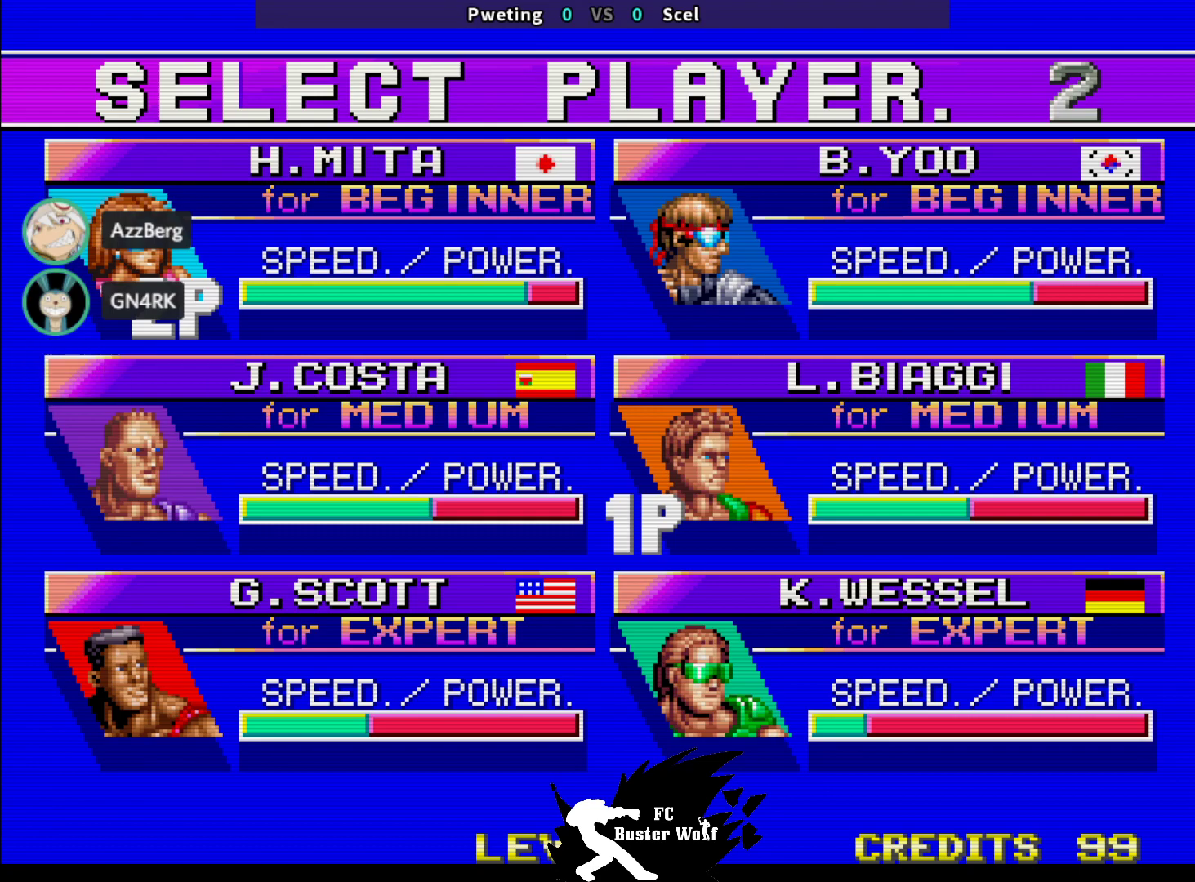
{"buttons": [], "left_stick": "center", "events": []}
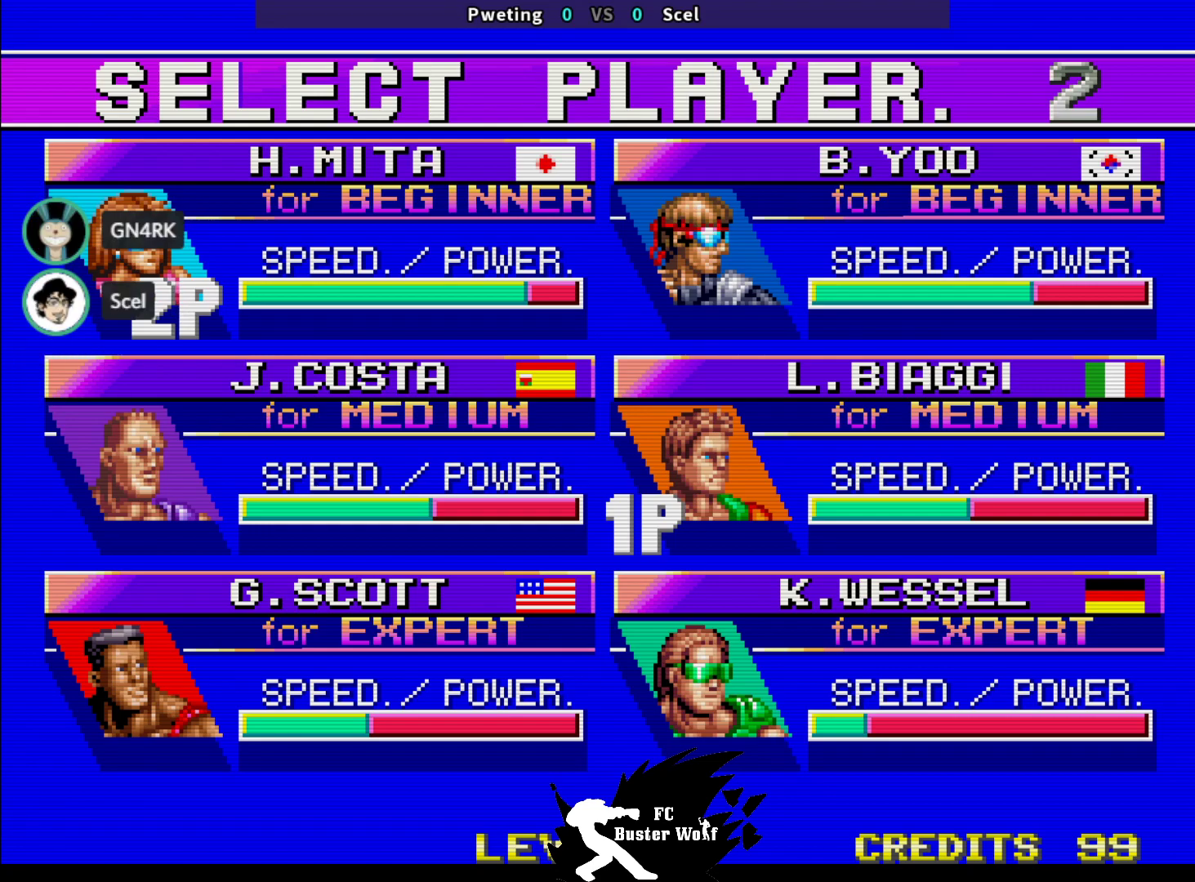
{"buttons": [], "left_stick": "center", "events": []}
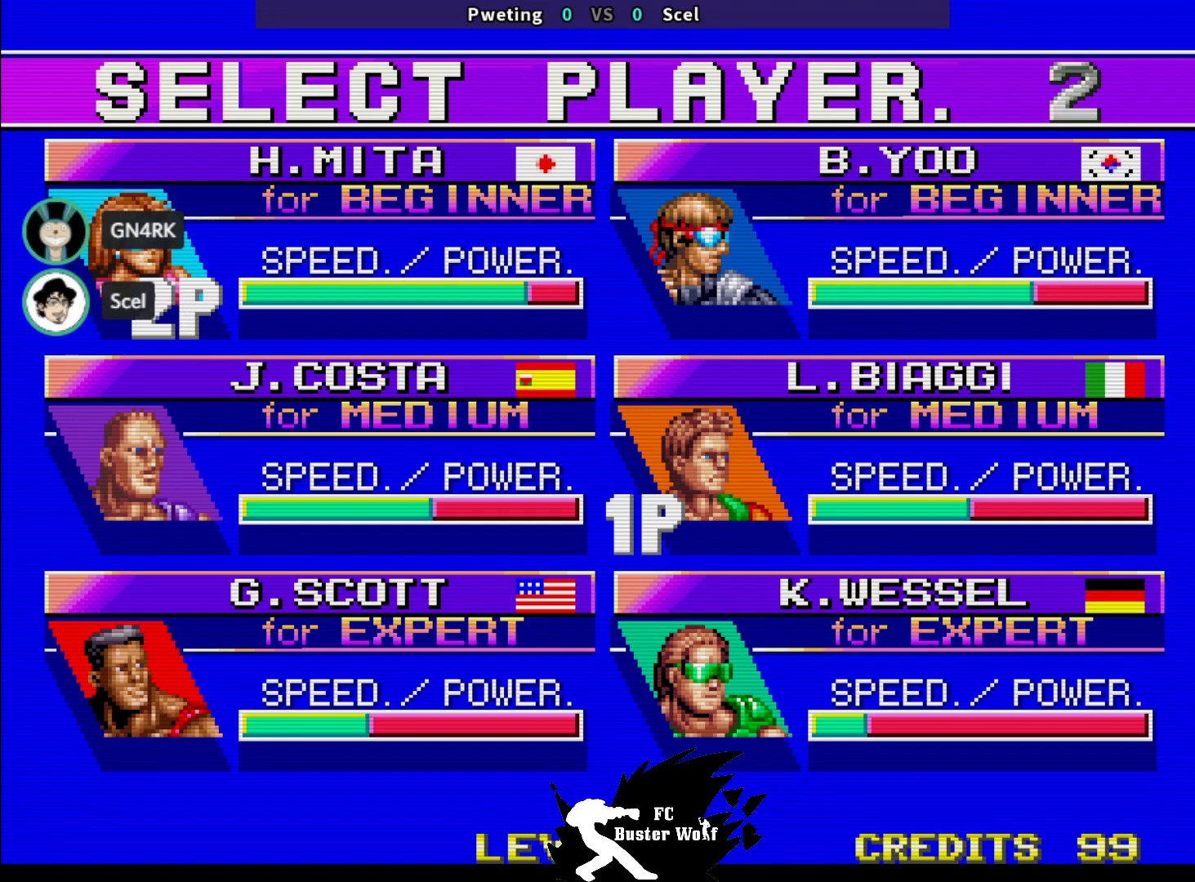
{"buttons": [], "left_stick": "center", "events": []}
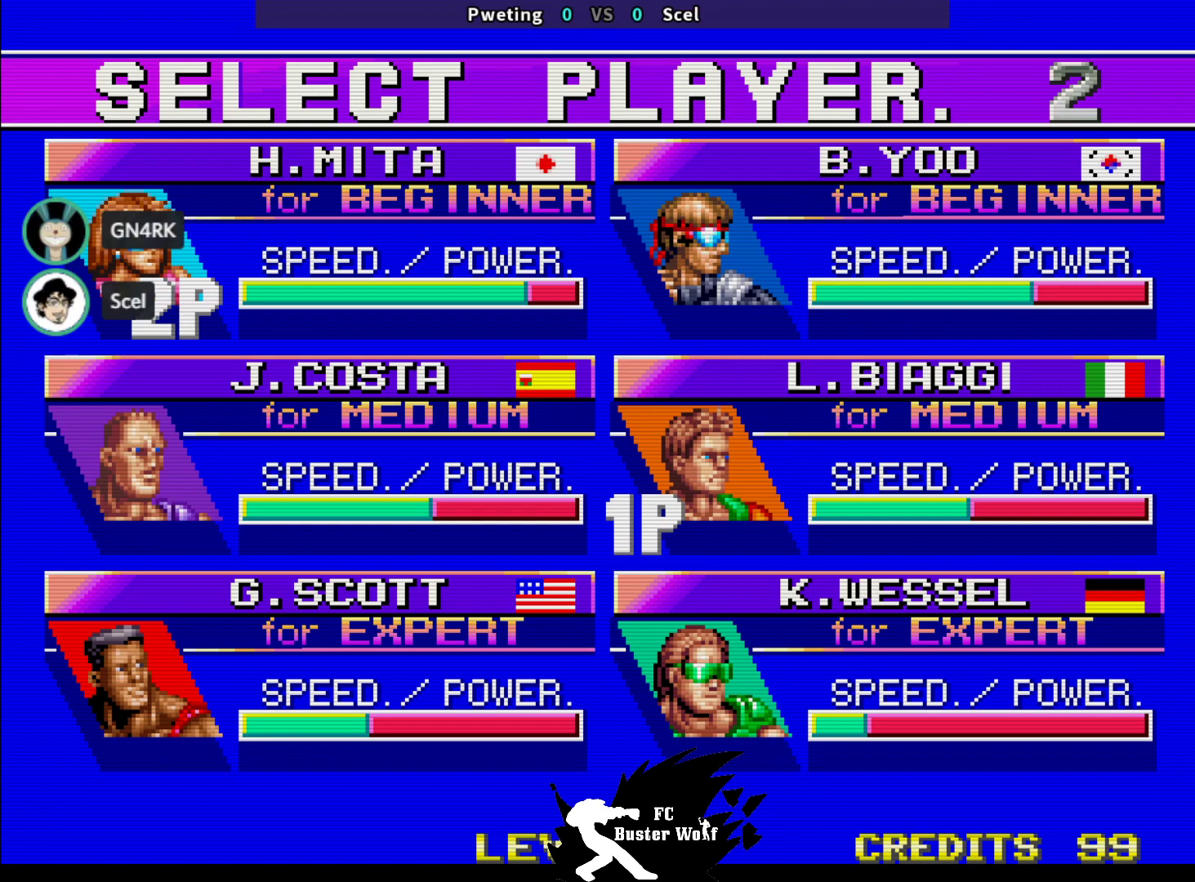
{"buttons": [], "left_stick": "center", "events": []}
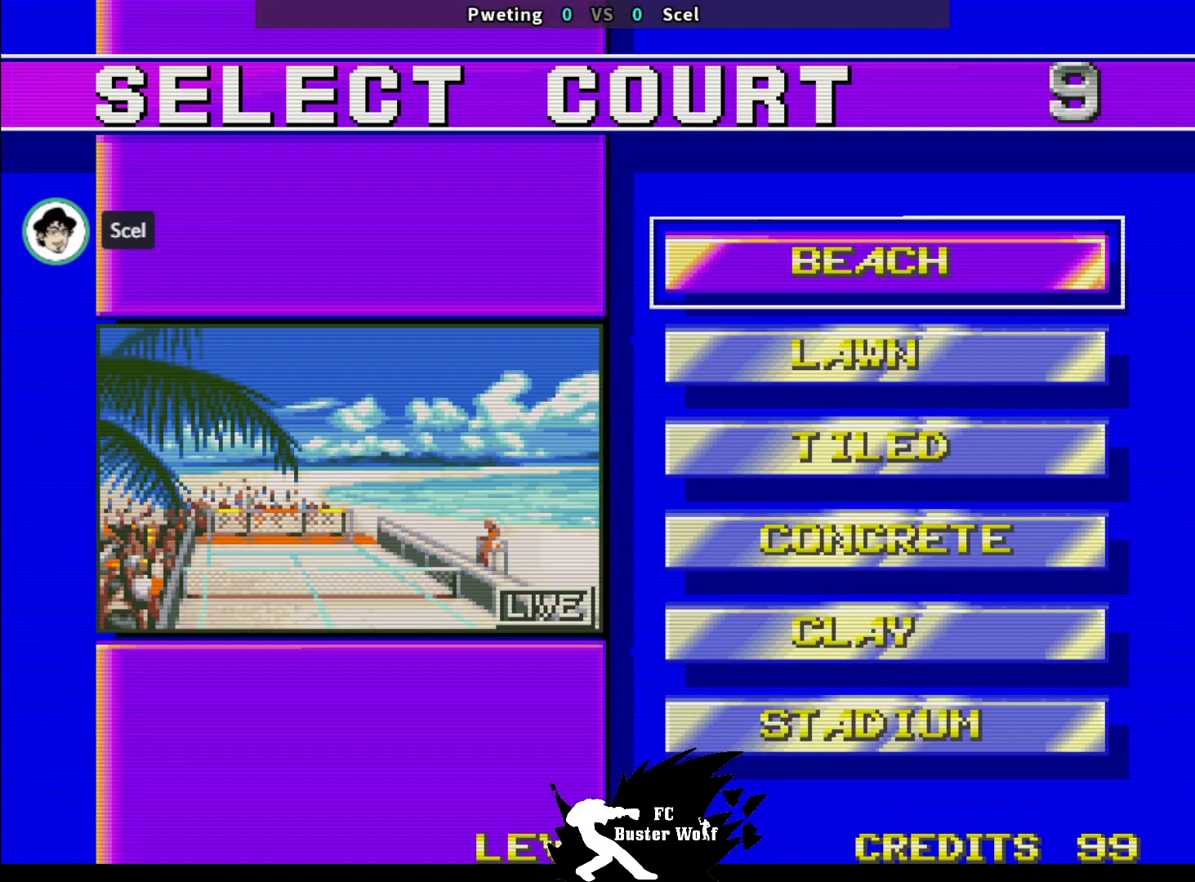
{"buttons": [], "left_stick": "center", "events": []}
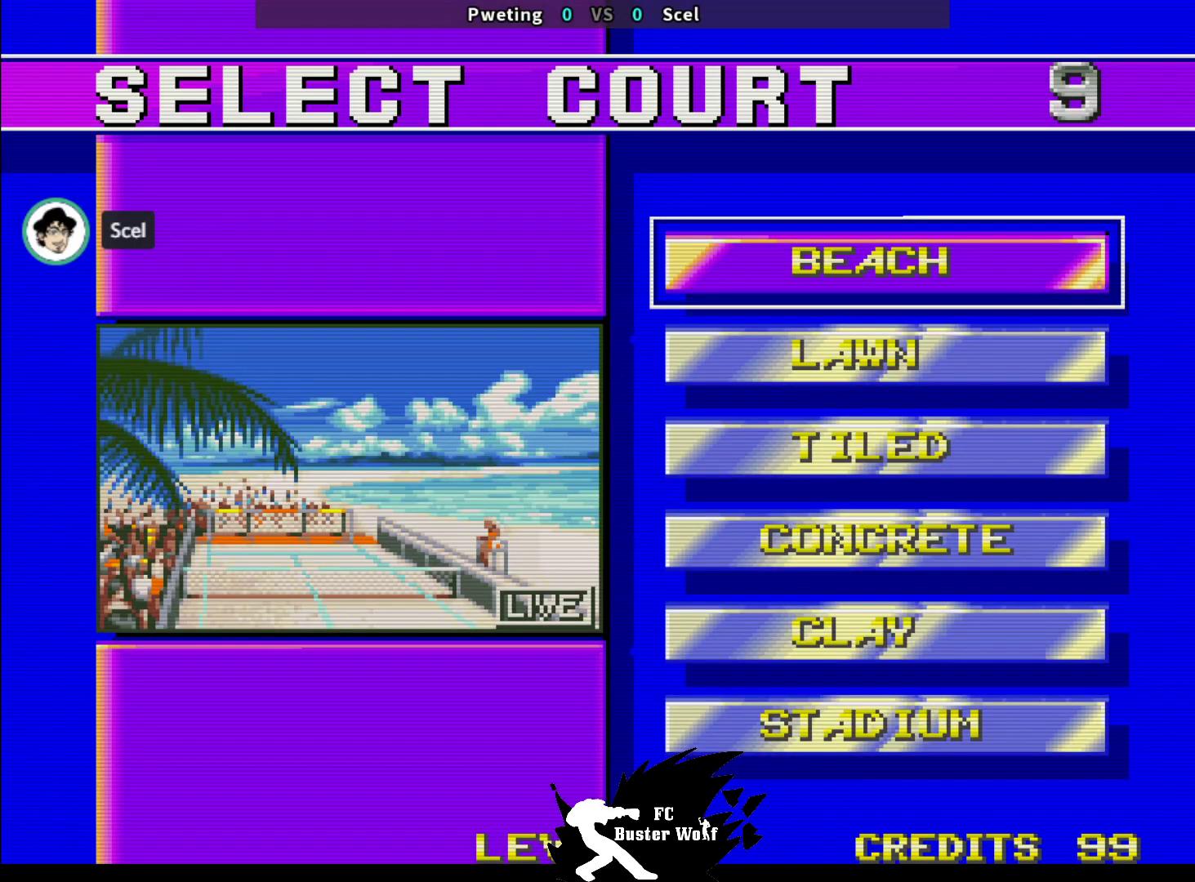
{"buttons": [], "left_stick": "center", "events": [[200, "left_stick", "down"], [333, "left_stick", "center"]]}
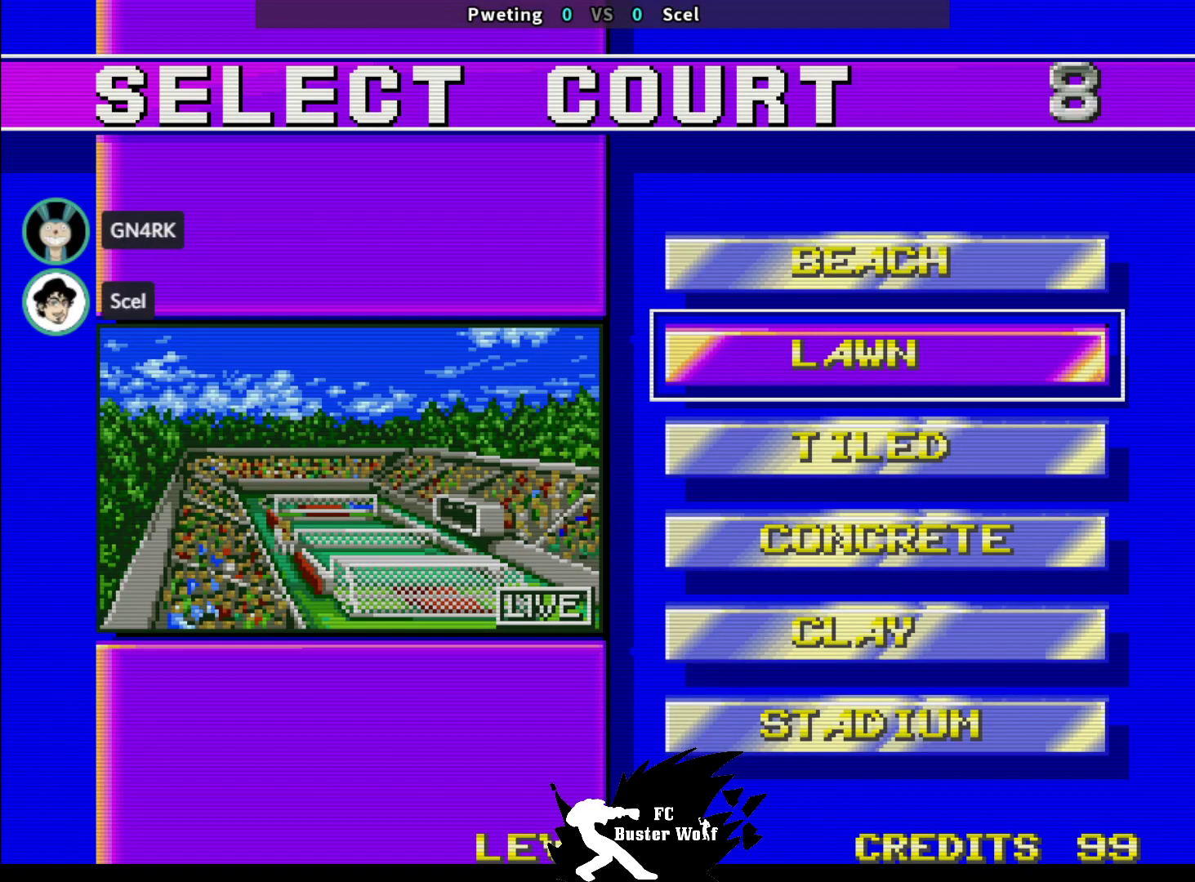
{"buttons": [], "left_stick": "center", "events": [[100, "left_stick", "down"], [200, "left_stick", "center"], [250, "left_stick", "down"], [333, "left_stick", "center"], [417, "left_stick", "down"], [467, "left_stick", "center"]]}
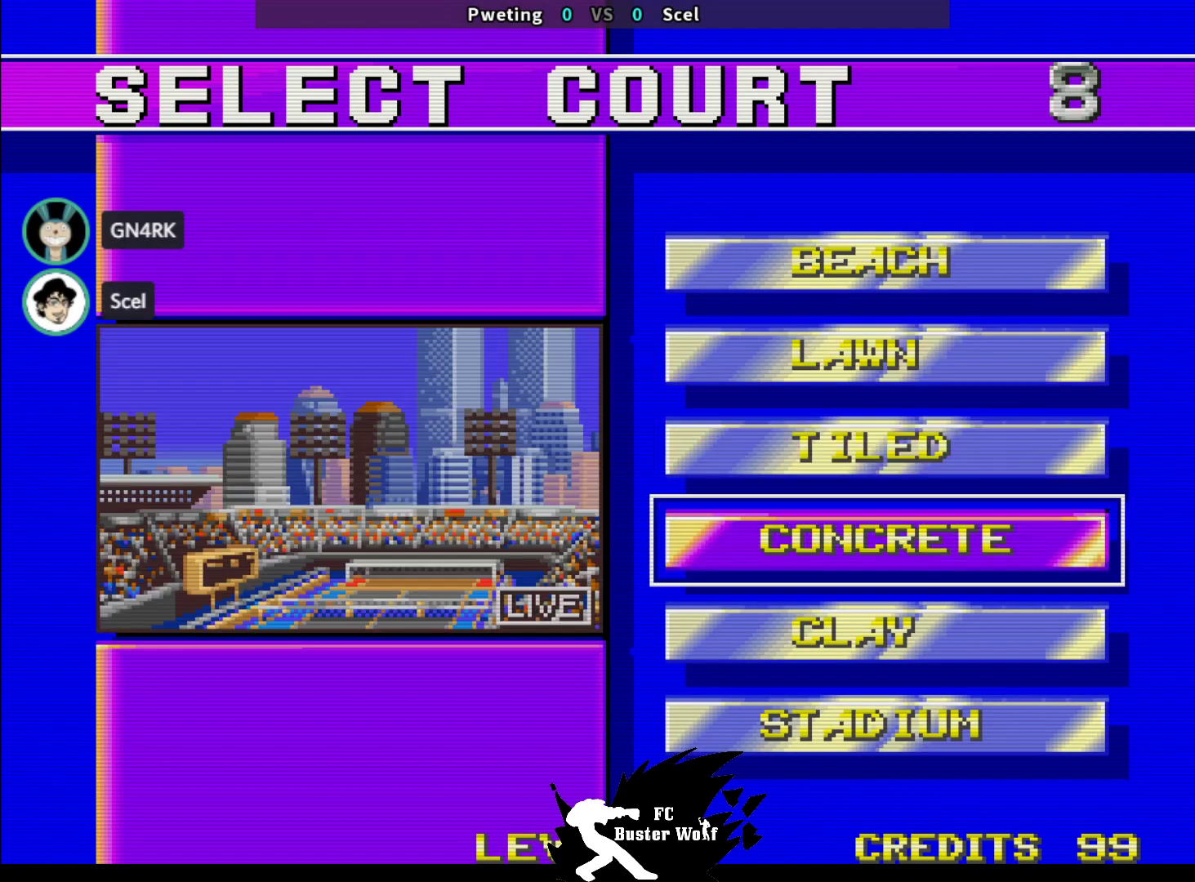
{"buttons": [], "left_stick": "down", "events": [[50, "left_stick", "down"], [117, "left_stick", "center"], [200, "left_stick", "down"], [283, "left_stick", "center"], [350, "left_stick", "down"], [417, "left_stick", "center"], [483, "left_stick", "down"]]}
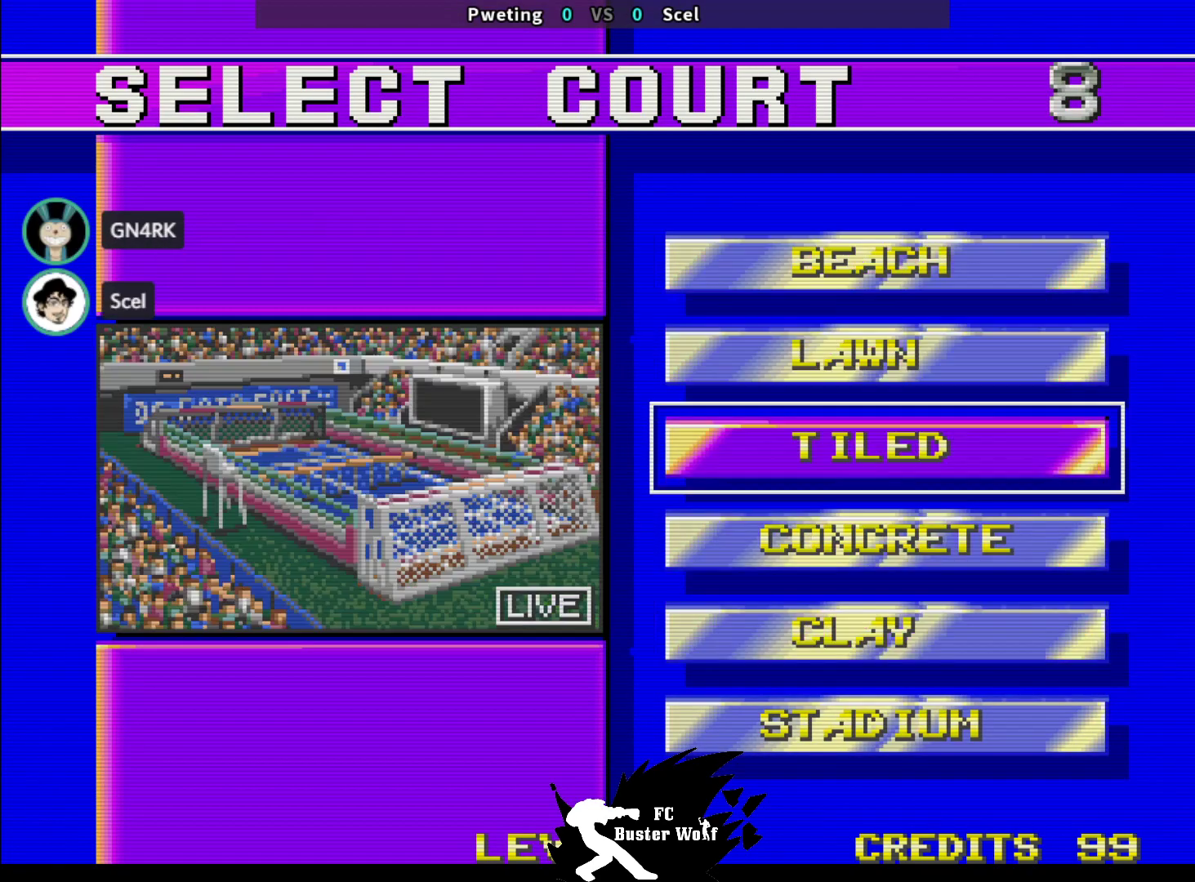
{"buttons": [], "left_stick": "down", "events": [[50, "left_stick", "center"], [100, "left_stick", "down"], [183, "left_stick", "center"], [233, "left_stick", "down"], [300, "left_stick", "center"], [350, "left_stick", "down"], [433, "left_stick", "center"], [500, "left_stick", "down"]]}
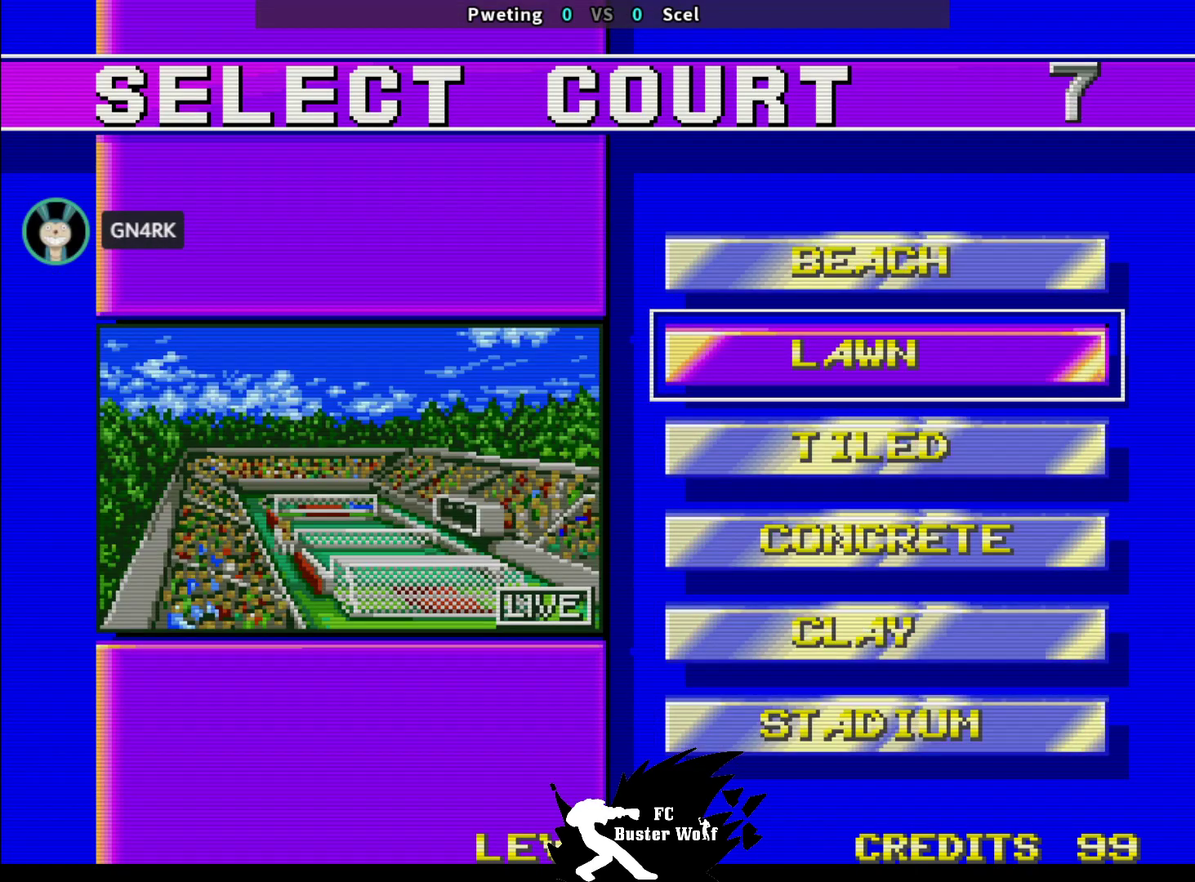
{"buttons": [], "left_stick": "center", "events": [[83, "left_stick", "center"], [150, "left_stick", "down"], [200, "left_stick", "center"], [283, "left_stick", "down"], [367, "left_stick", "center"]]}
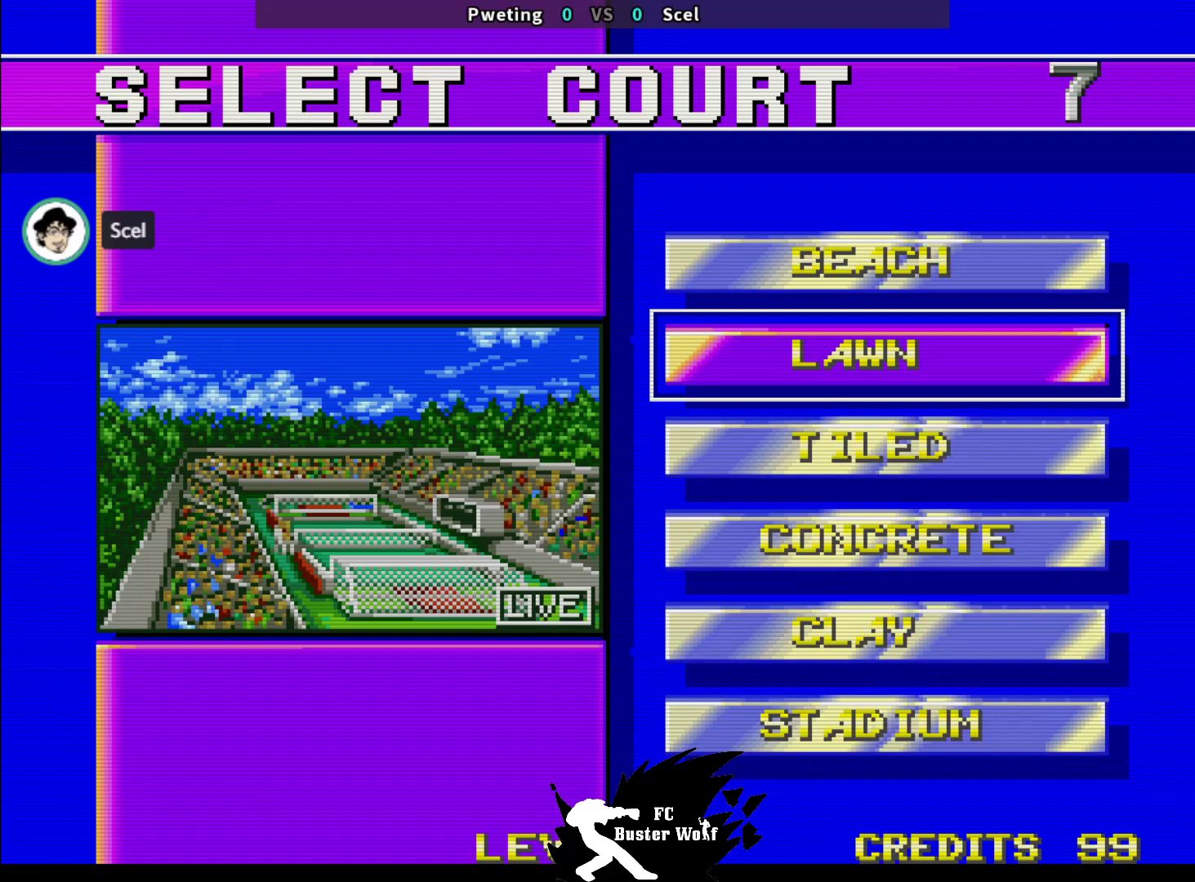
{"buttons": [], "left_stick": "center", "events": [[67, "left_stick", "down"], [167, "left_stick", "center"], [233, "left_stick", "down"], [317, "left_stick", "center"], [367, "left_stick", "down"], [467, "left_stick", "center"]]}
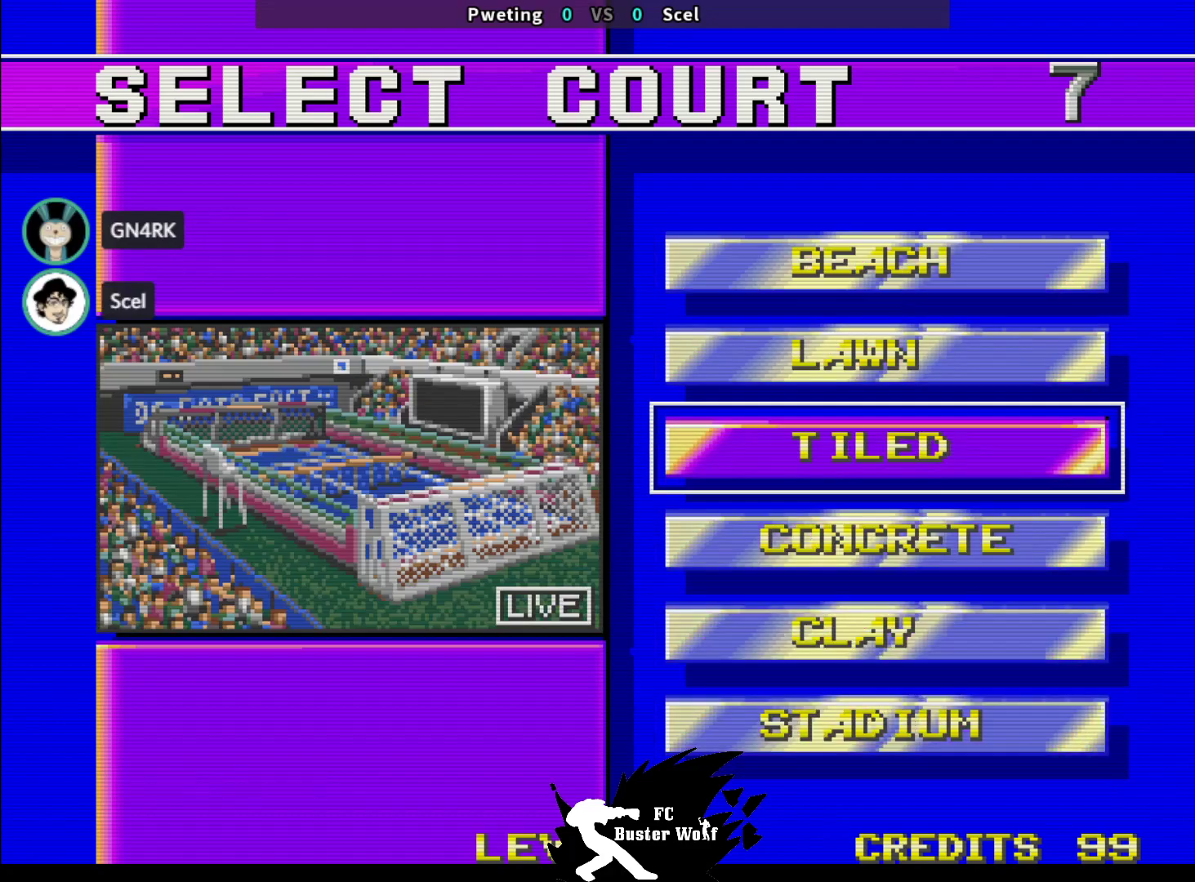
{"buttons": [], "left_stick": "down", "events": [[17, "left_stick", "down"], [100, "left_stick", "center"], [150, "left_stick", "down"], [233, "left_stick", "center"], [300, "left_stick", "down"], [383, "left_stick", "center"], [467, "left_stick", "down"]]}
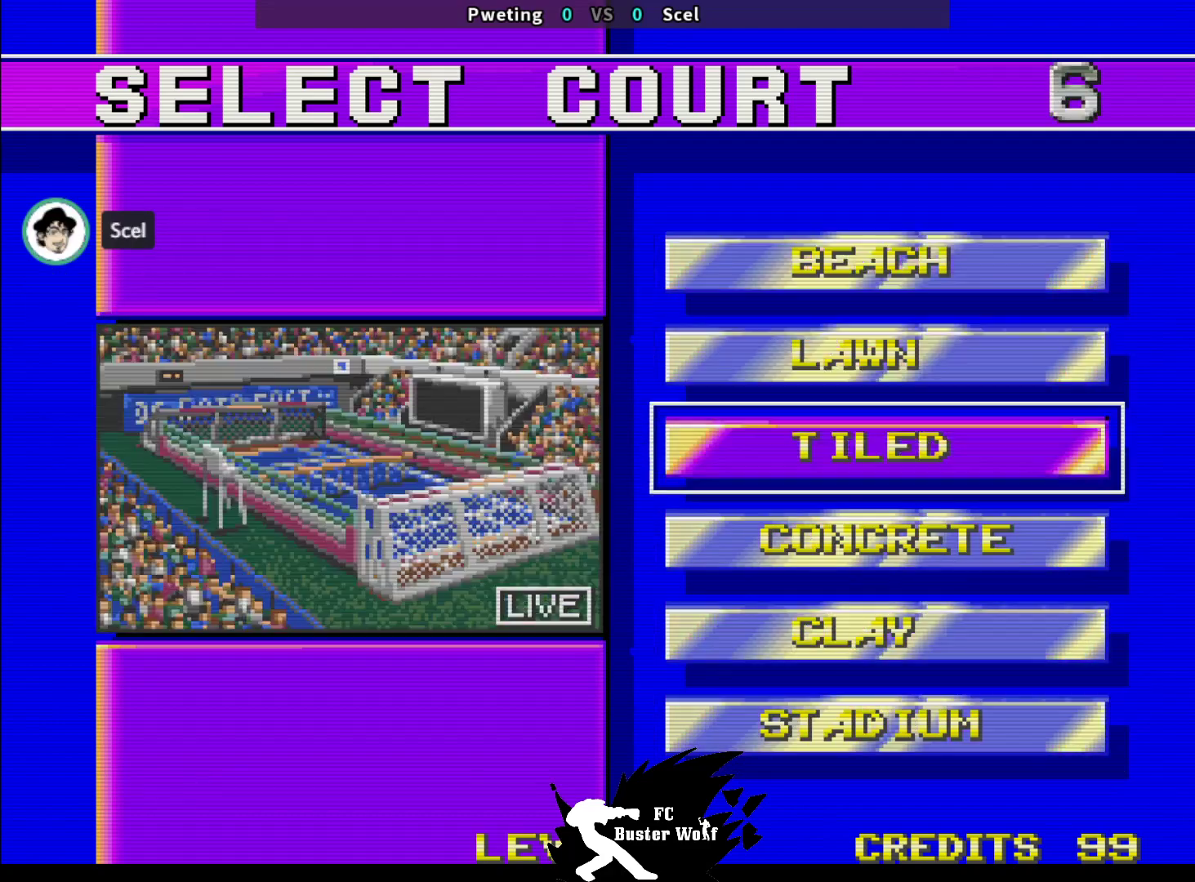
{"buttons": [], "left_stick": "center", "events": [[50, "left_stick", "center"], [100, "left_stick", "down"], [183, "left_stick", "center"], [250, "left_stick", "down"], [483, "left_stick", "center"]]}
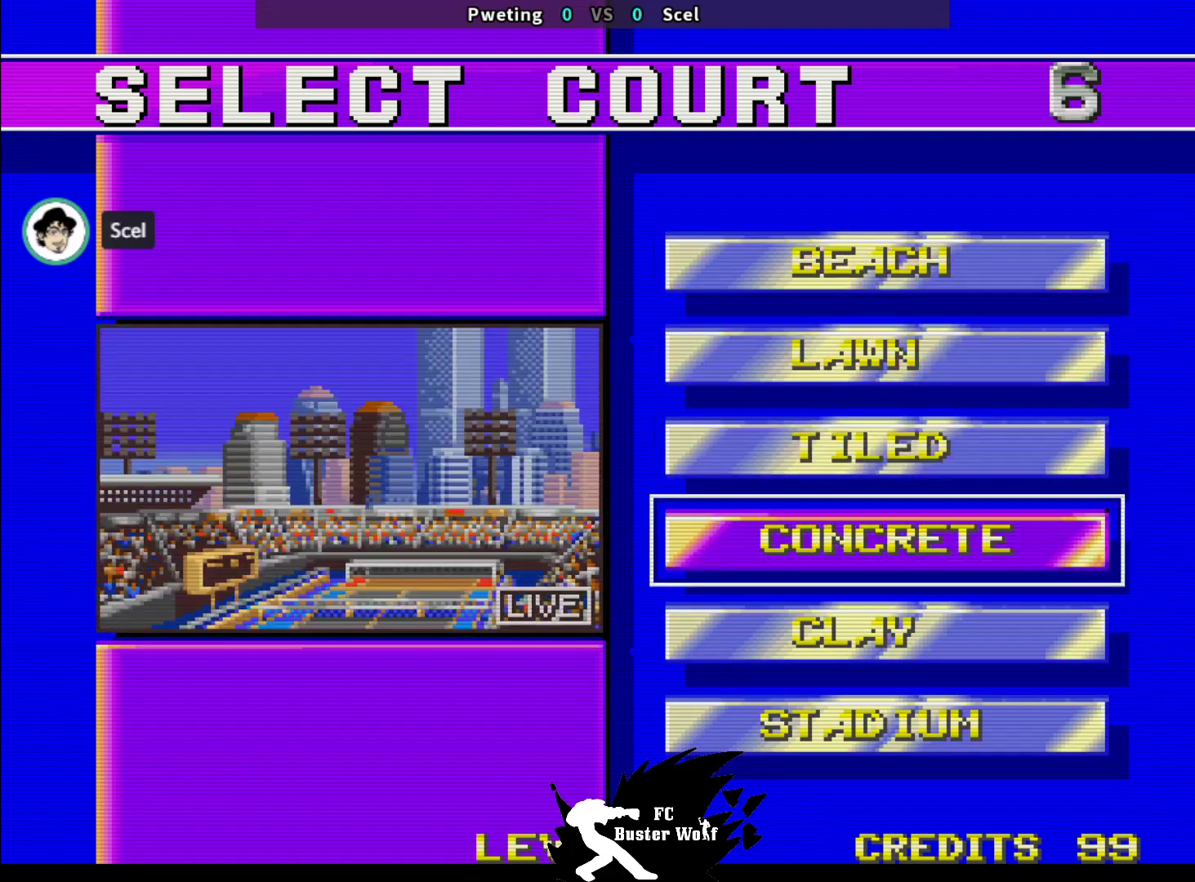
{"buttons": [], "left_stick": "down", "events": [[33, "left_stick", "down"], [117, "left_stick", "center"], [167, "left_stick", "down"], [267, "left_stick", "center"], [317, "left_stick", "down"], [400, "left_stick", "center"], [450, "left_stick", "down"]]}
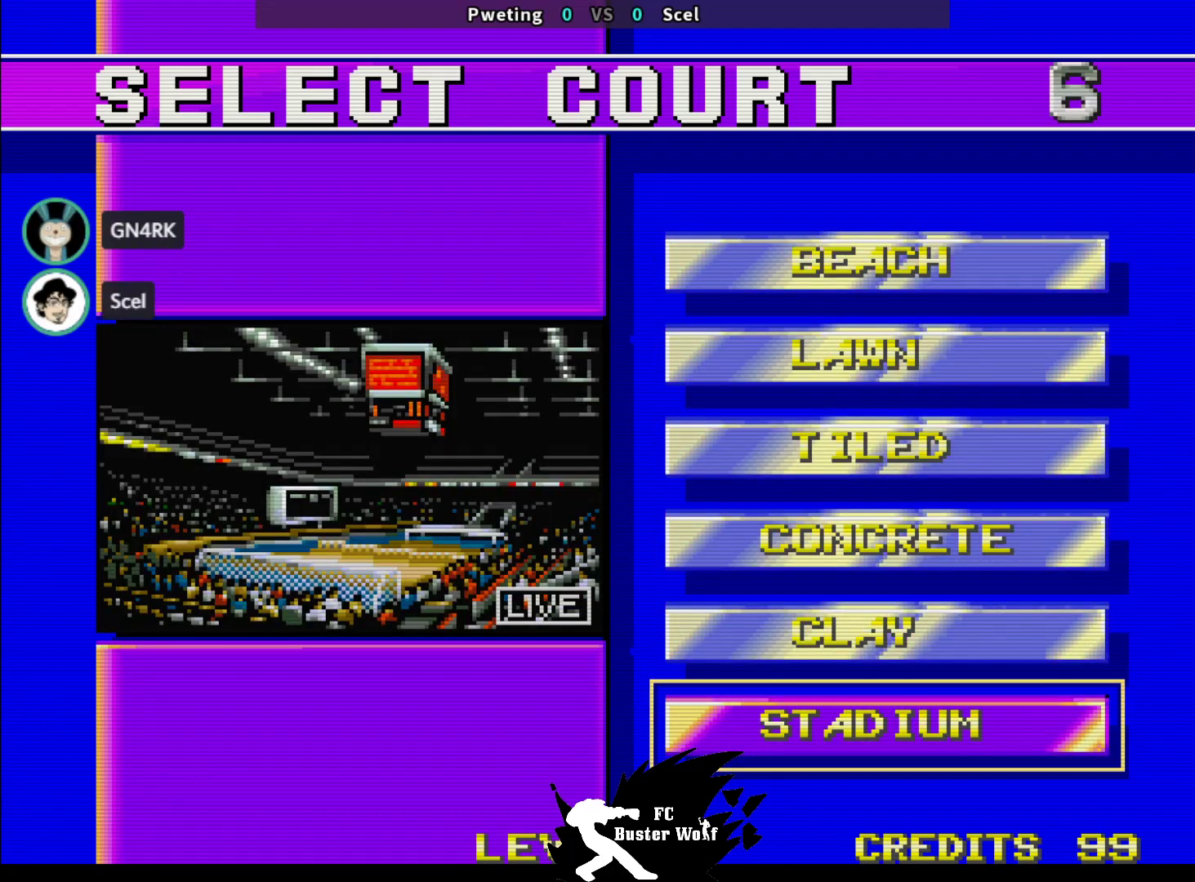
{"buttons": [], "left_stick": "center", "events": [[33, "left_stick", "center"], [83, "left_stick", "down"], [167, "left_stick", "center"]]}
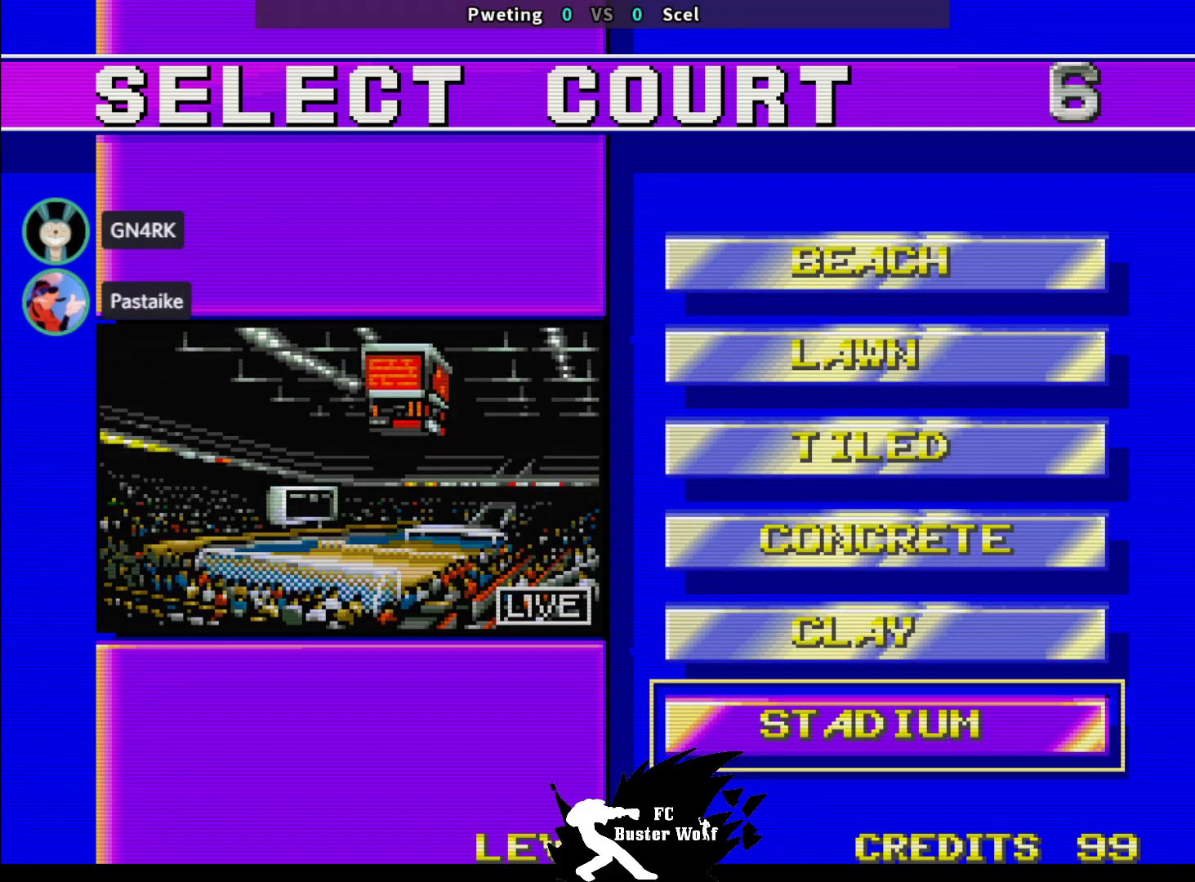
{"buttons": [], "left_stick": "center", "events": []}
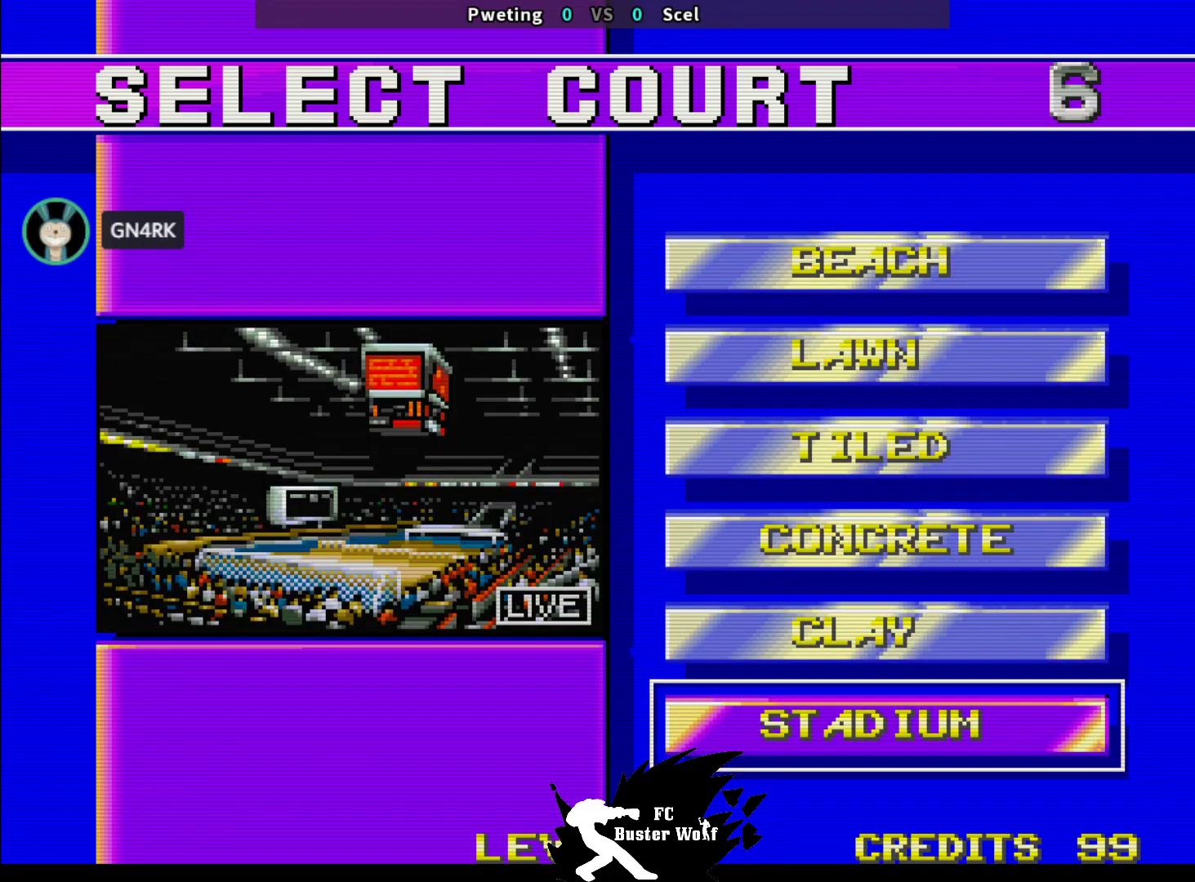
{"buttons": [], "left_stick": "center", "events": []}
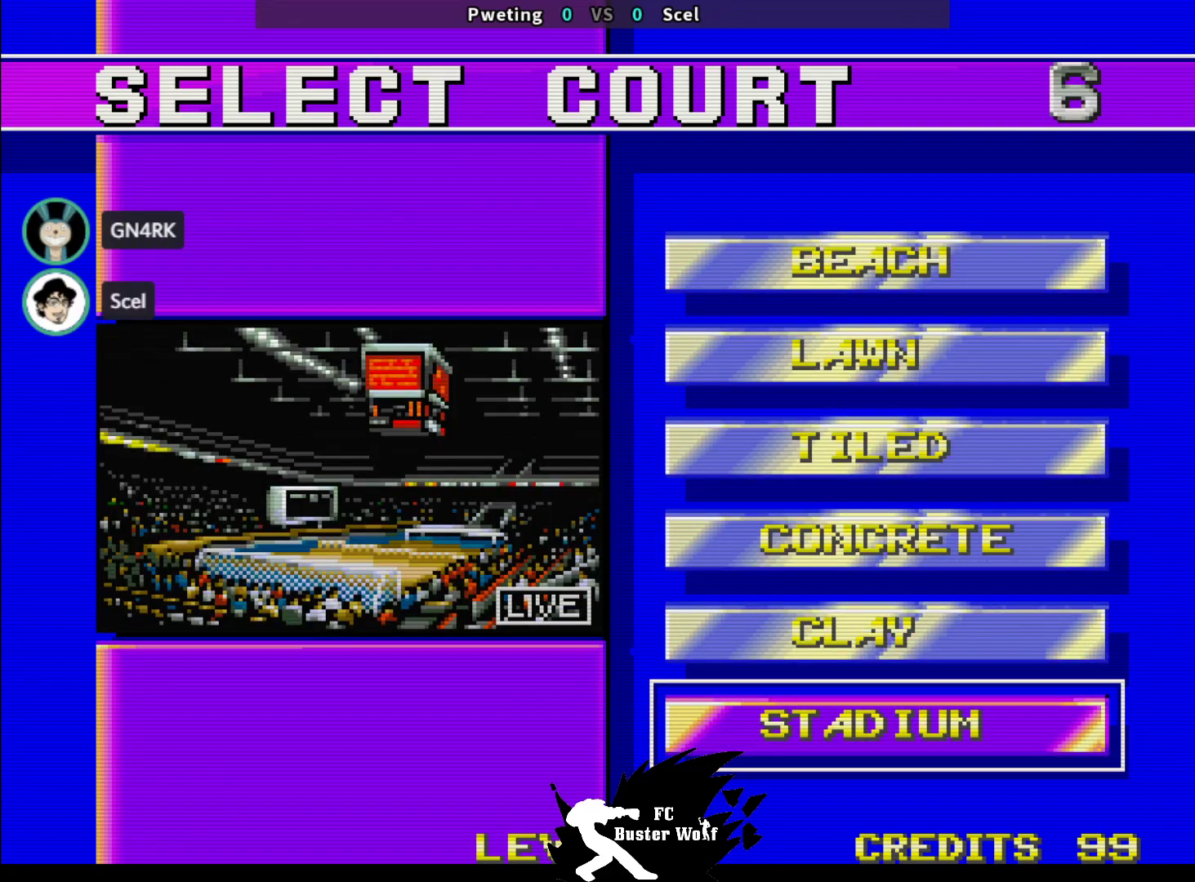
{"buttons": [], "left_stick": "center", "events": []}
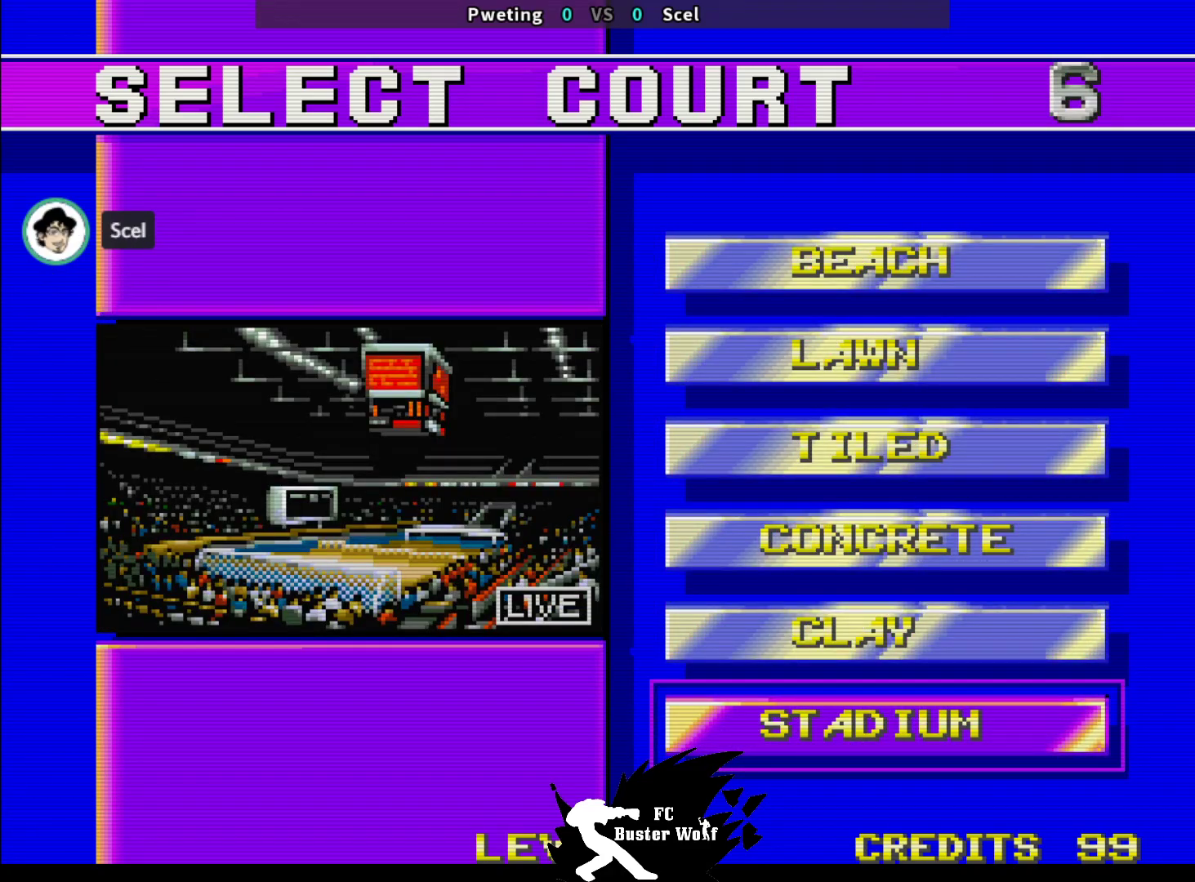
{"buttons": [], "left_stick": "center", "events": []}
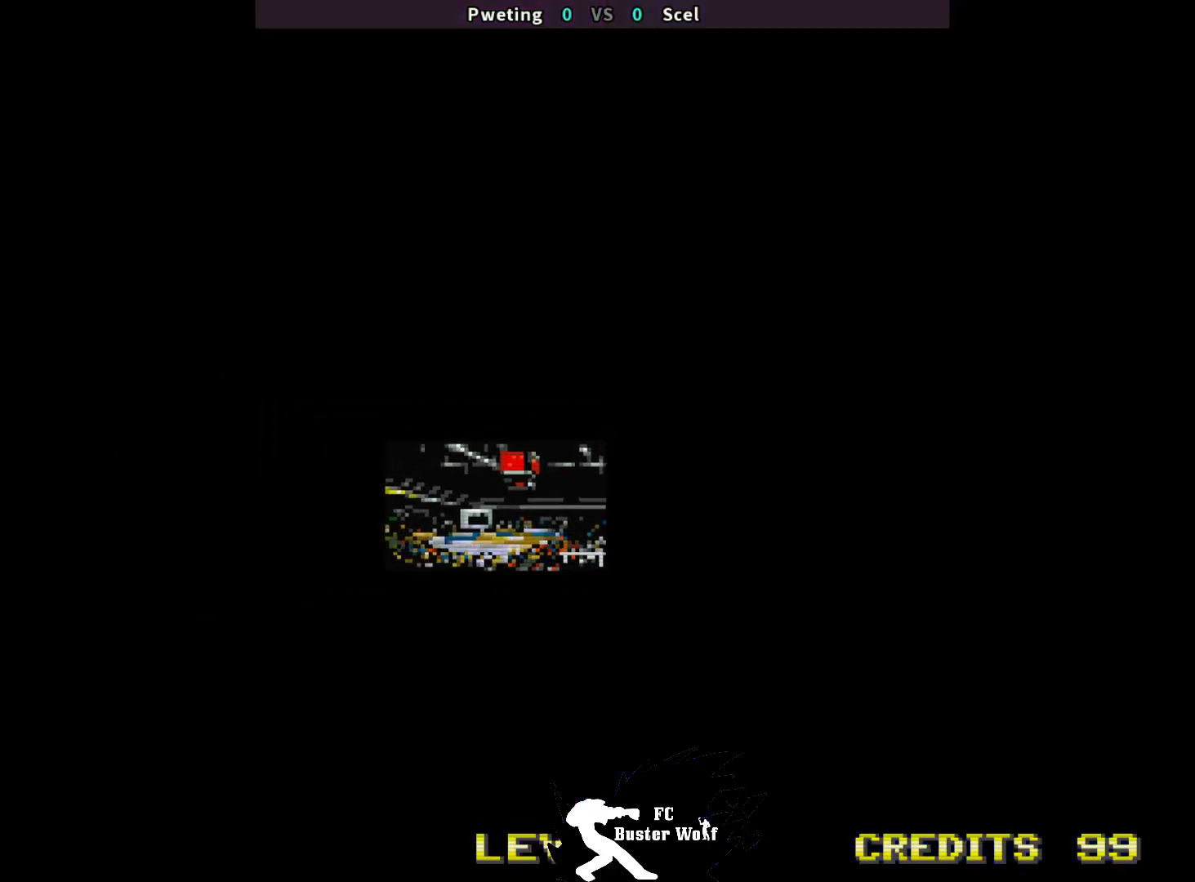
{"buttons": [], "left_stick": "center", "events": []}
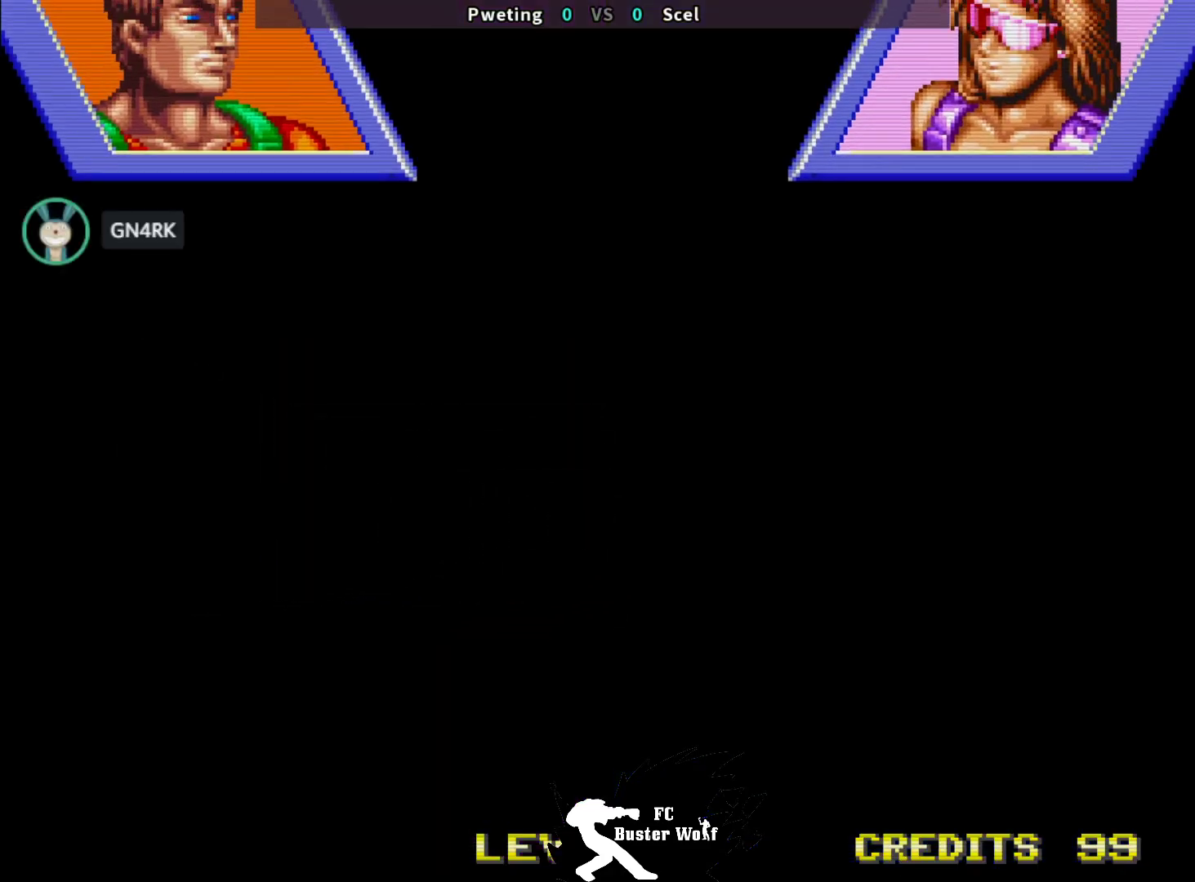
{"buttons": [], "left_stick": "center", "events": []}
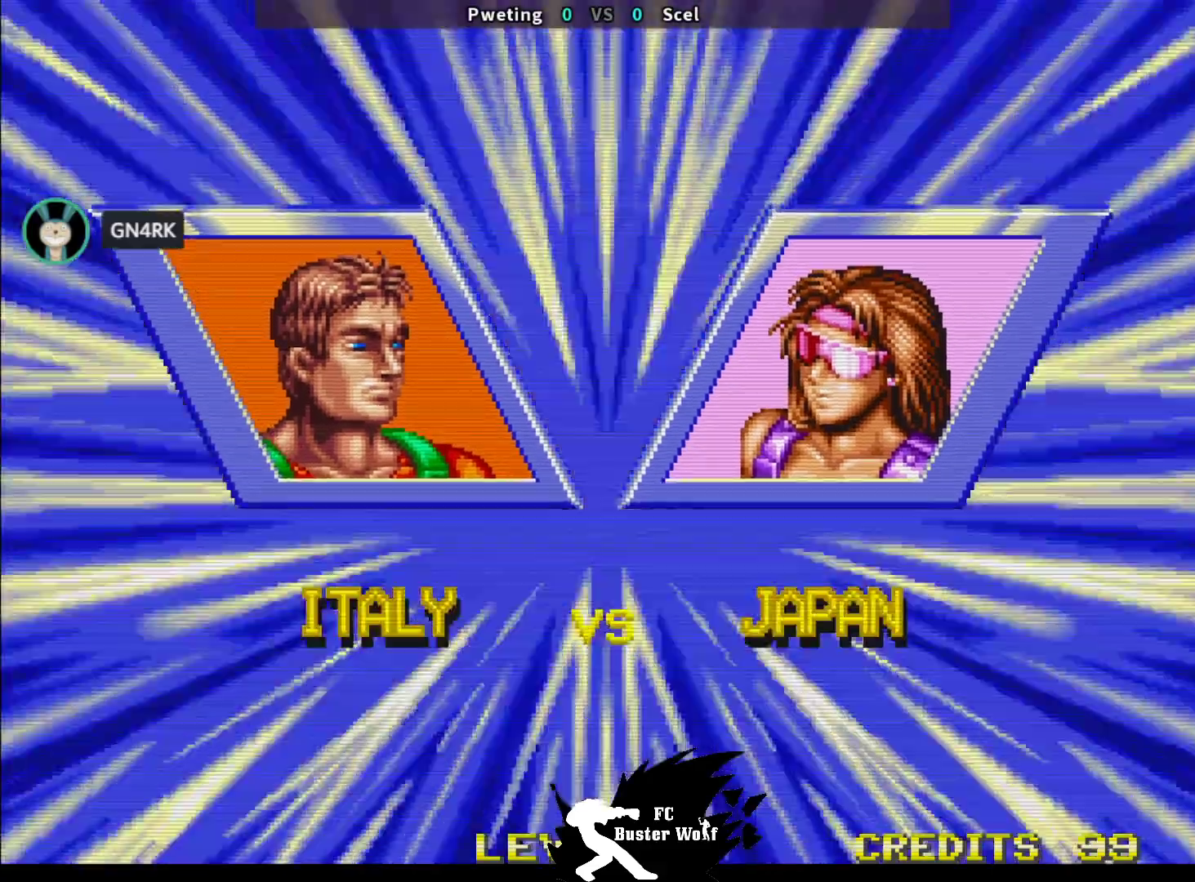
{"buttons": [], "left_stick": "center", "events": []}
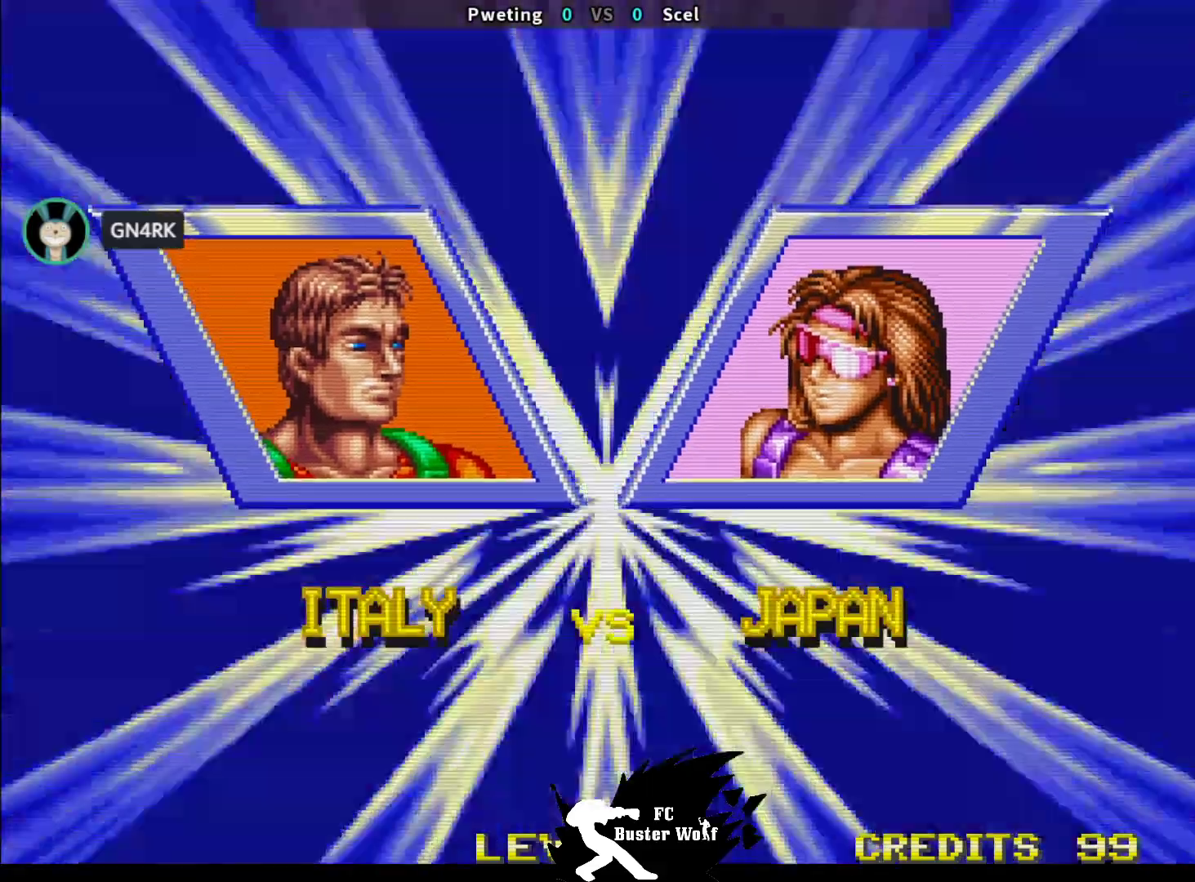
{"buttons": ["CROSS", "SQUARE", "TRIANGLE"], "left_stick": "center", "events": [[467, "CROSS", "down"], [467, "TRIANGLE", "down"], [483, "SQUARE", "down"]]}
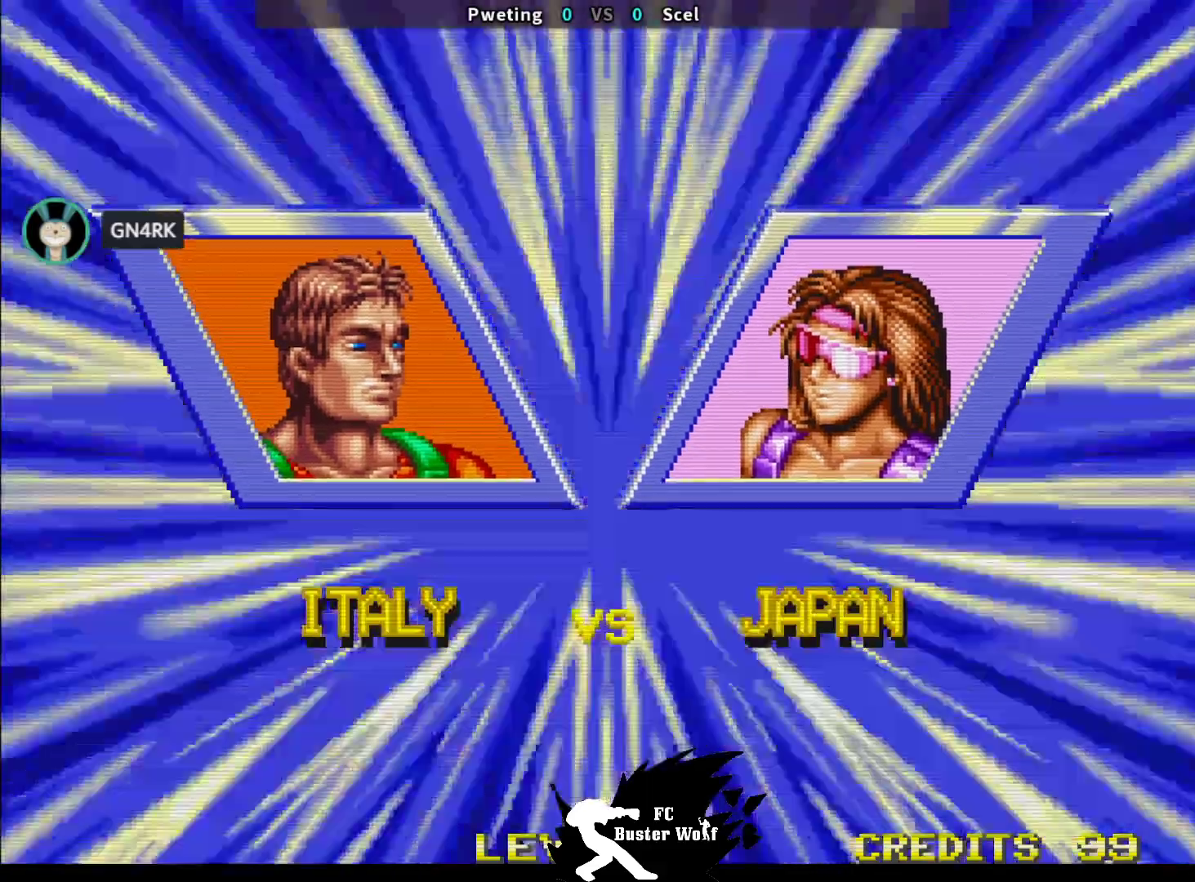
{"buttons": [], "left_stick": "center", "events": [[50, "CROSS", "up"], [50, "SQUARE", "up"], [67, "TRIANGLE", "up"]]}